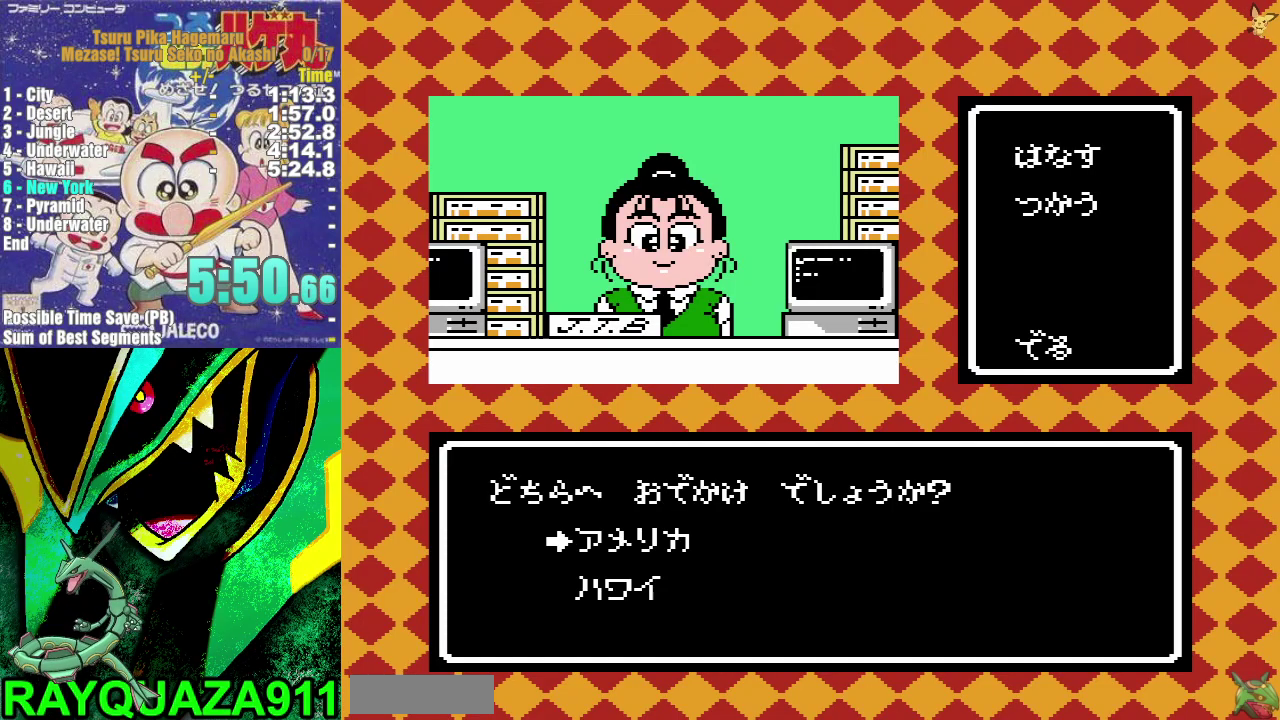
Gameplay with a controller (Nintendo layout); each line is a JSON object with the inputs held at the frame after it. "events" lists button and stick changes between this image and that frame as [ms after this image, input, new state], when the widget could be followed in between. Not read: HOME L3 R3.
{"buttons": ["DPAD_UP"], "events": [[17, "A", "up"], [83, "A", "down"], [183, "A", "up"], [233, "A", "down"], [317, "A", "up"], [400, "A", "down"], [500, "A", "up"]]}
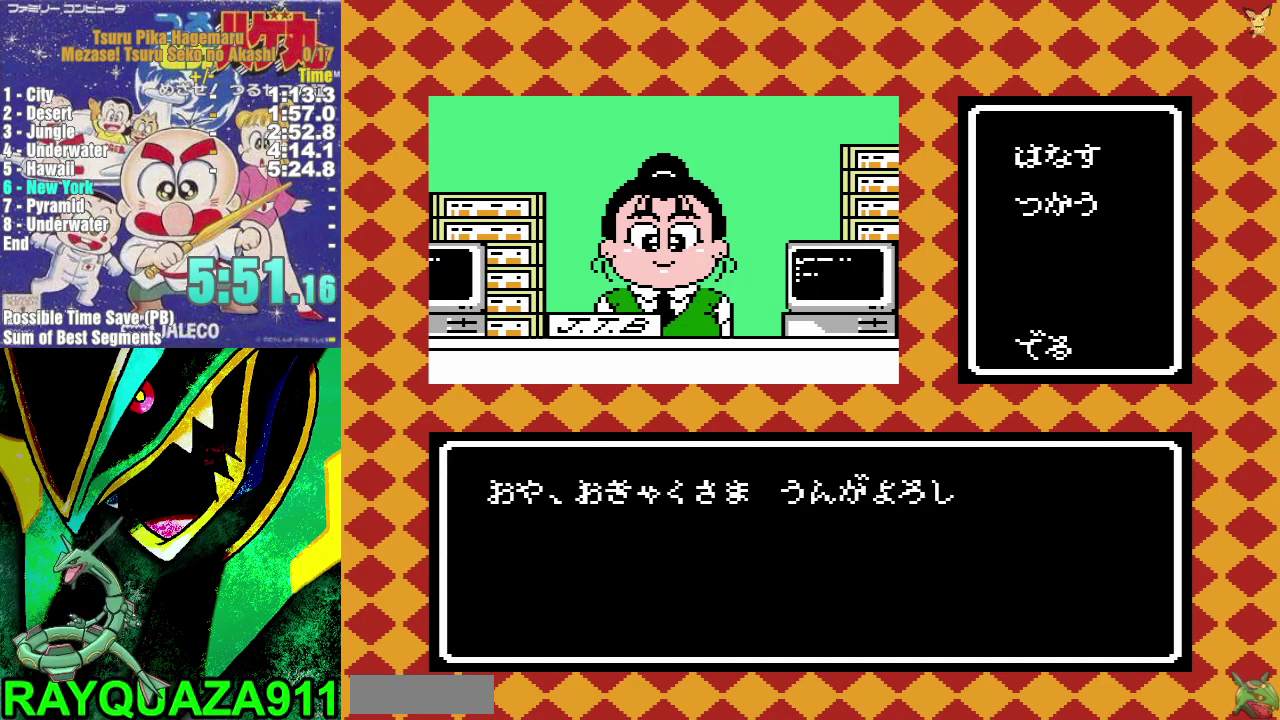
{"buttons": ["DPAD_UP"], "events": [[67, "A", "down"], [150, "A", "up"], [217, "A", "down"], [333, "A", "up"], [400, "A", "down"], [500, "A", "up"]]}
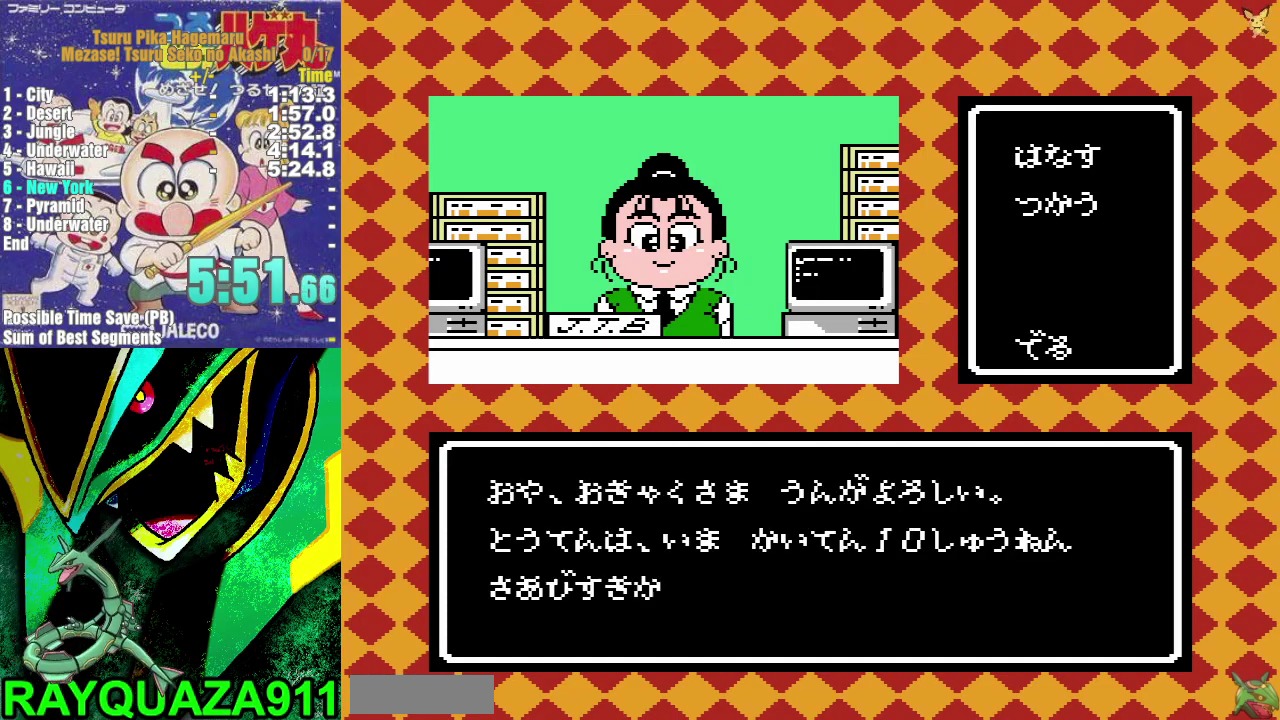
{"buttons": ["DPAD_UP"], "events": [[50, "A", "down"], [150, "A", "up"], [217, "A", "down"], [333, "A", "up"], [383, "A", "down"], [467, "A", "up"]]}
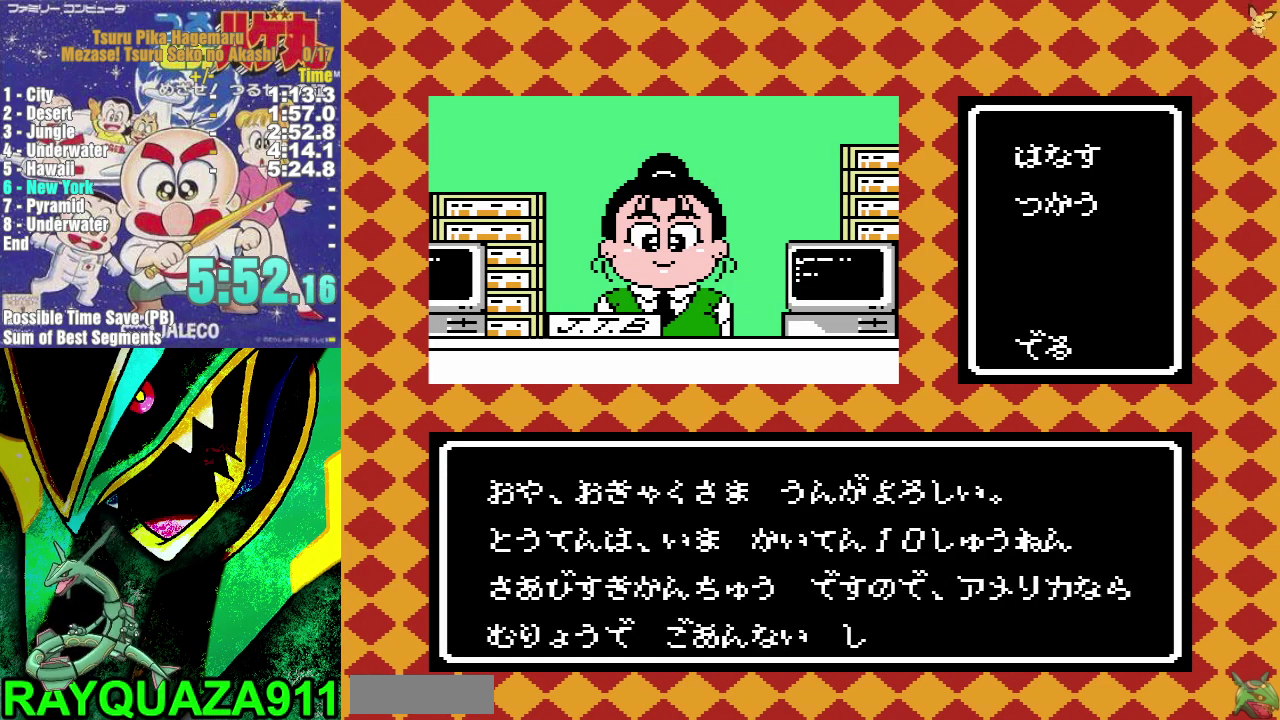
{"buttons": ["DPAD_UP"], "events": [[50, "A", "down"], [150, "A", "up"], [200, "A", "down"], [317, "A", "up"], [367, "A", "down"], [467, "A", "up"]]}
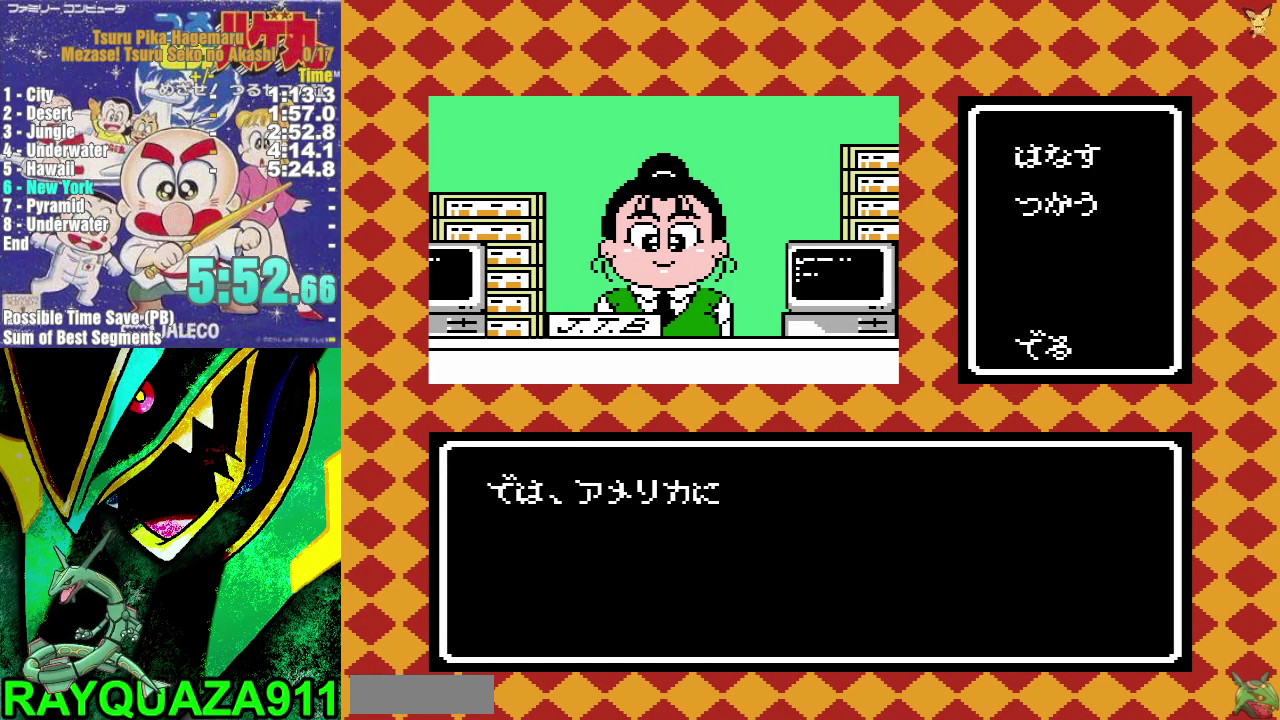
{"buttons": ["DPAD_UP"], "events": [[17, "A", "down"], [133, "A", "up"], [200, "A", "down"], [283, "A", "up"], [333, "A", "down"], [450, "A", "up"]]}
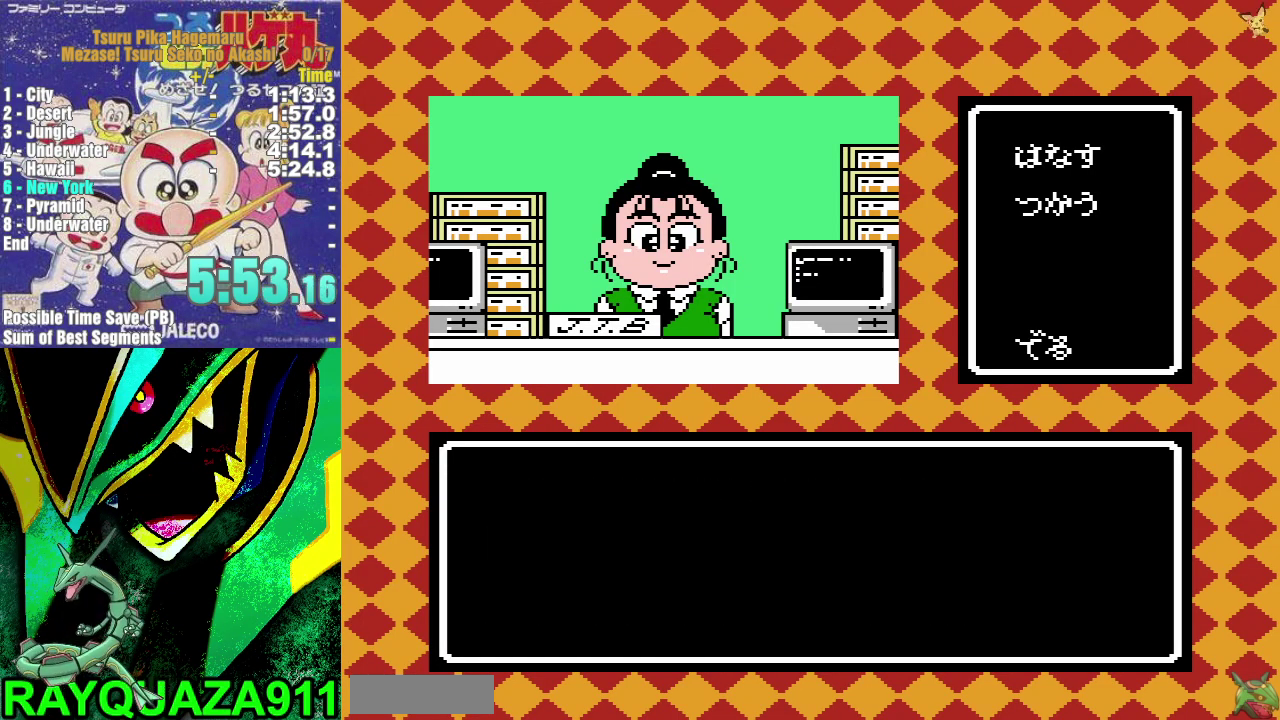
{"buttons": ["DPAD_UP"], "events": [[33, "A", "down"], [117, "A", "up"], [183, "A", "down"], [267, "A", "up"], [333, "A", "down"], [450, "A", "up"]]}
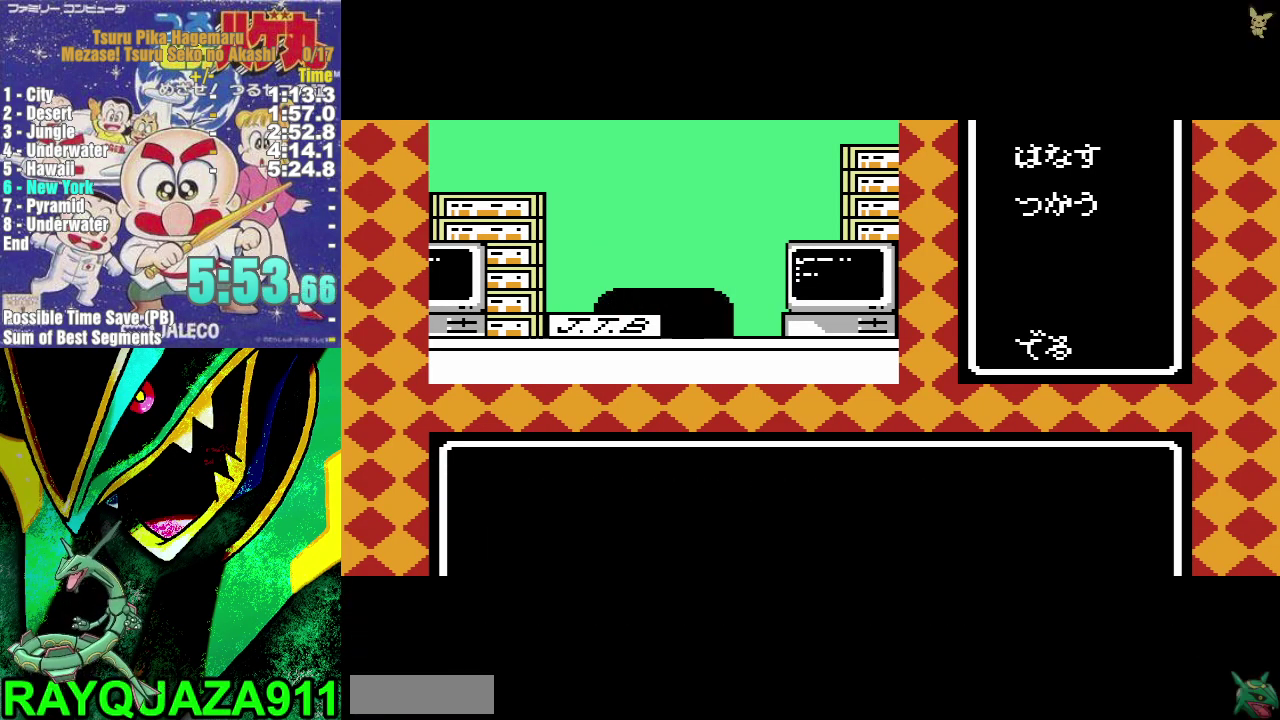
{"buttons": [], "events": [[17, "A", "down"], [100, "A", "up"], [150, "A", "down"], [250, "A", "up"], [500, "DPAD_UP", "up"]]}
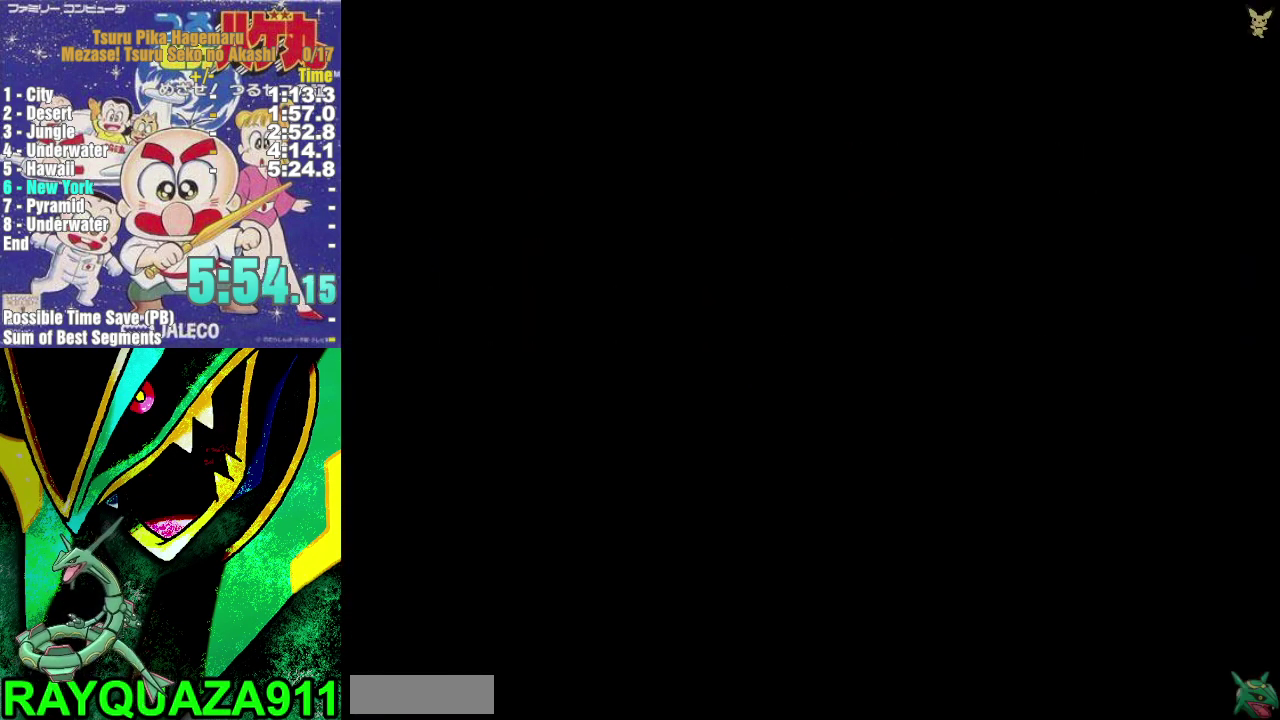
{"buttons": ["DPAD_RIGHT"], "events": [[200, "DPAD_RIGHT", "down"]]}
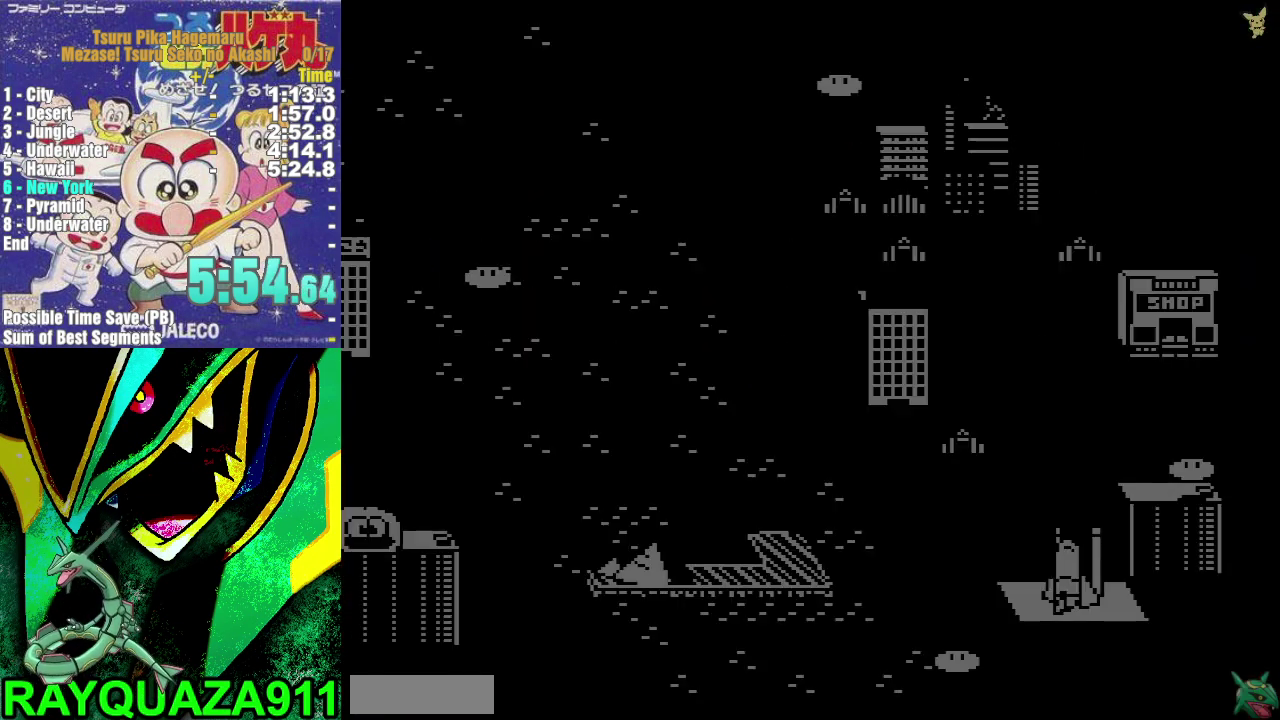
{"buttons": ["DPAD_RIGHT"], "events": []}
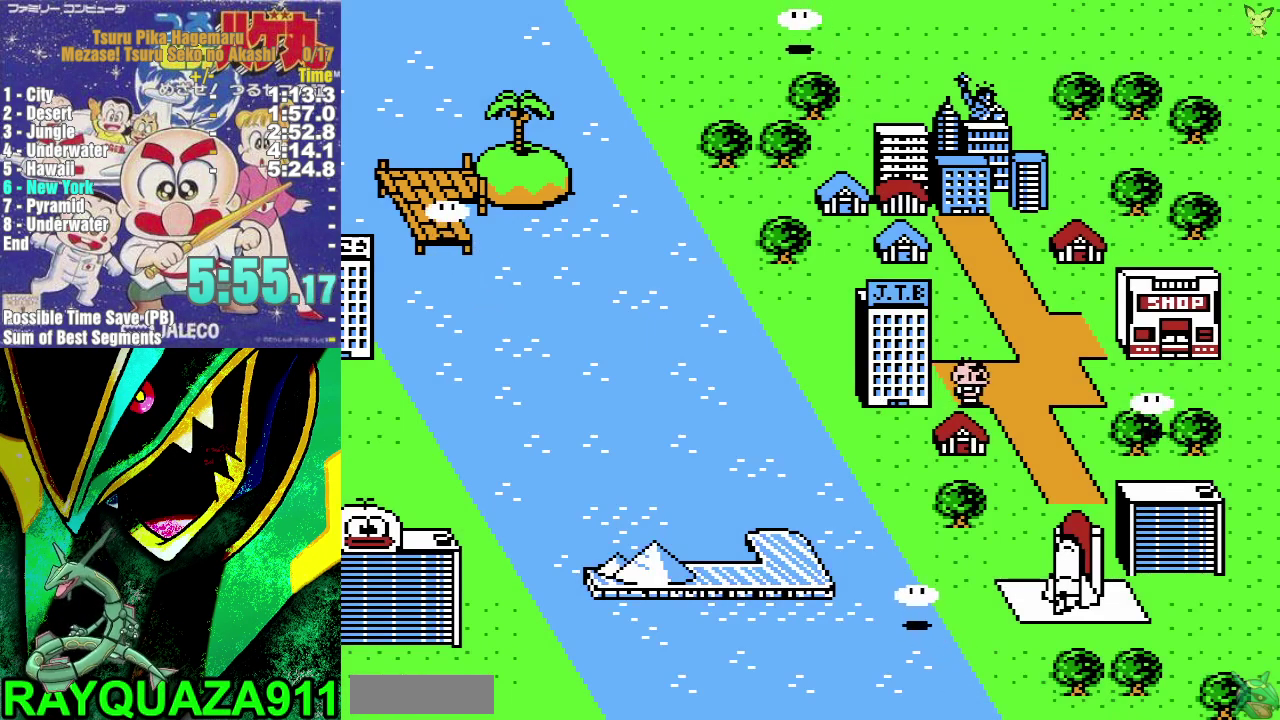
{"buttons": ["DPAD_UP"], "events": [[383, "DPAD_RIGHT", "up"], [417, "DPAD_UP", "down"]]}
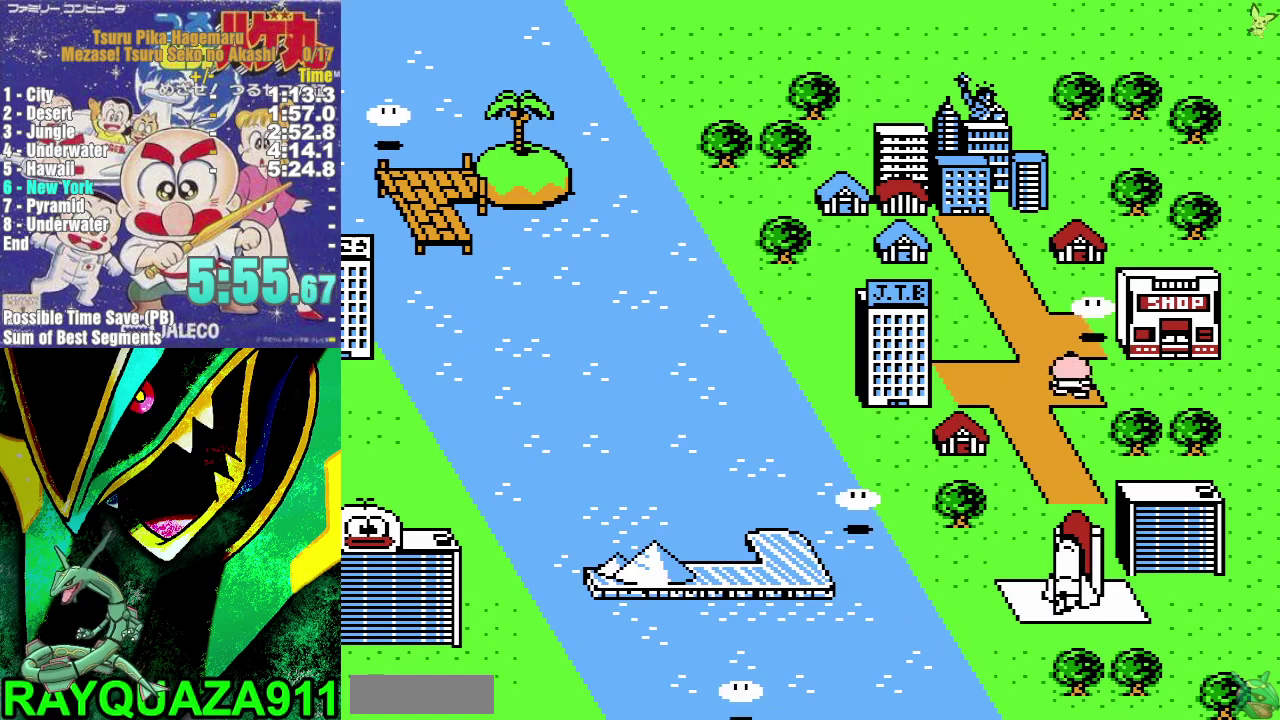
{"buttons": ["DPAD_UP"], "events": []}
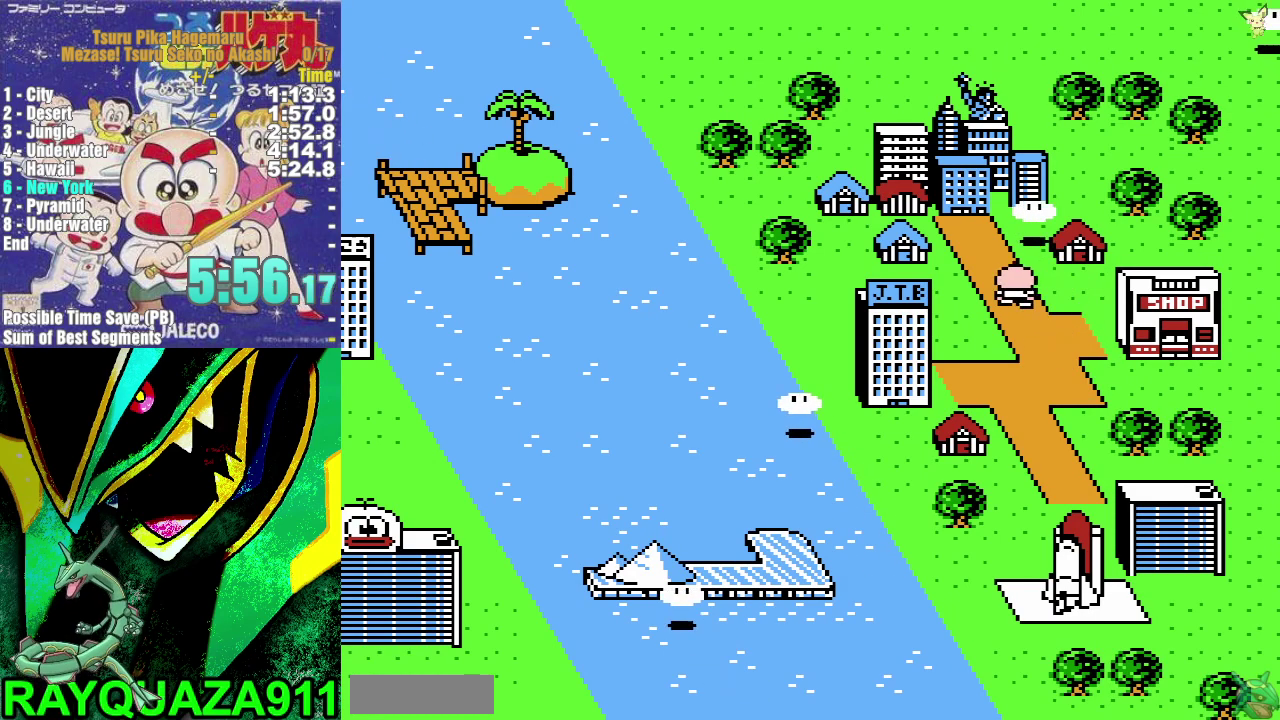
{"buttons": ["DPAD_UP"], "events": []}
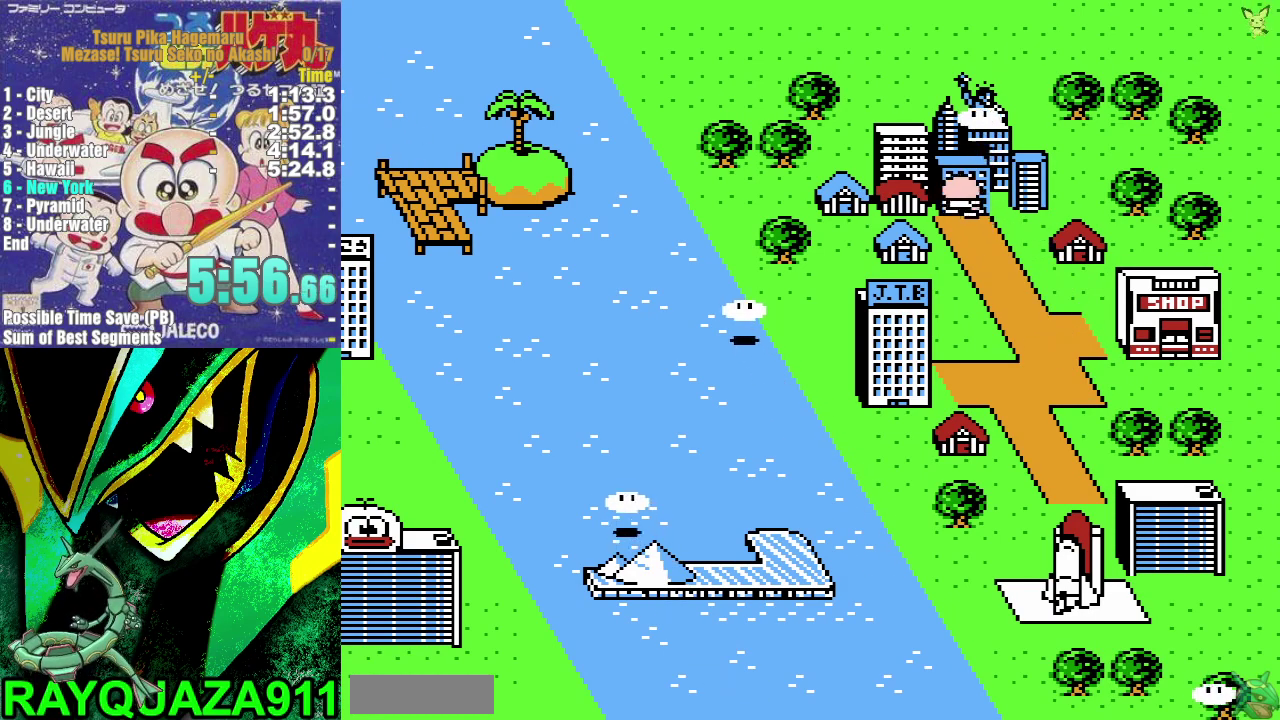
{"buttons": ["DPAD_UP"], "events": []}
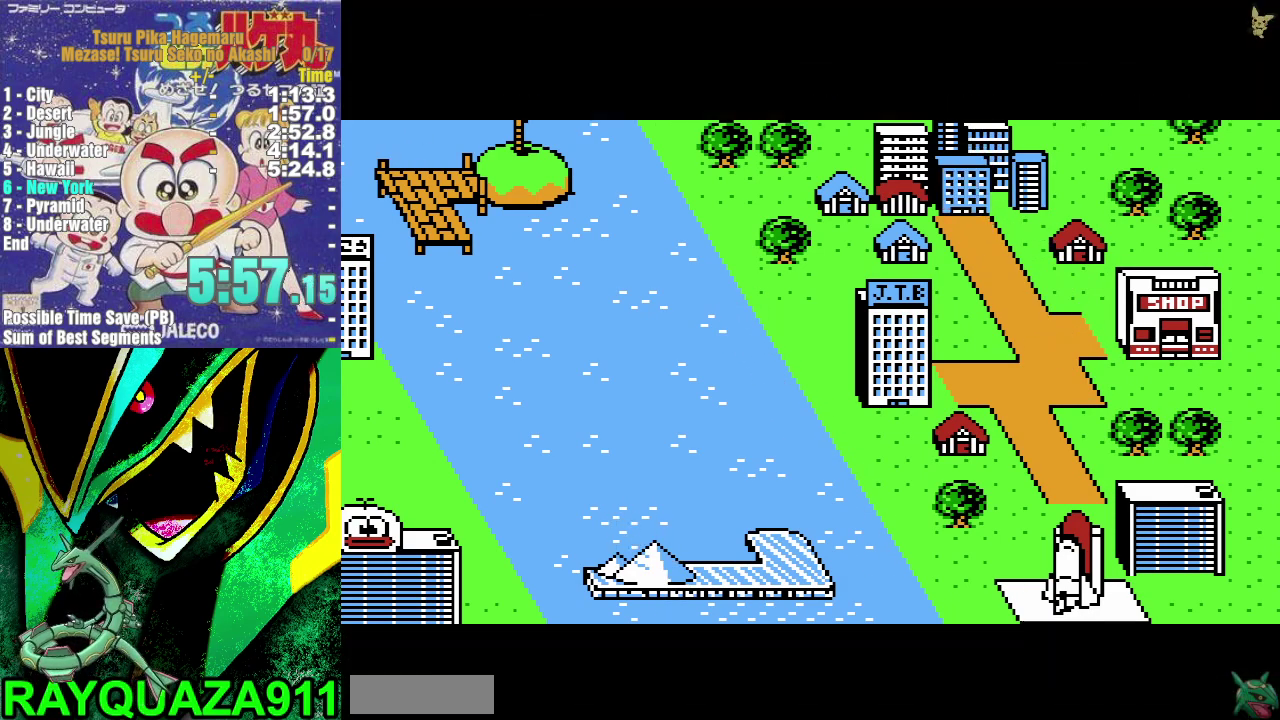
{"buttons": ["DPAD_UP"], "events": [[150, "DPAD_UP", "up"], [450, "DPAD_UP", "down"]]}
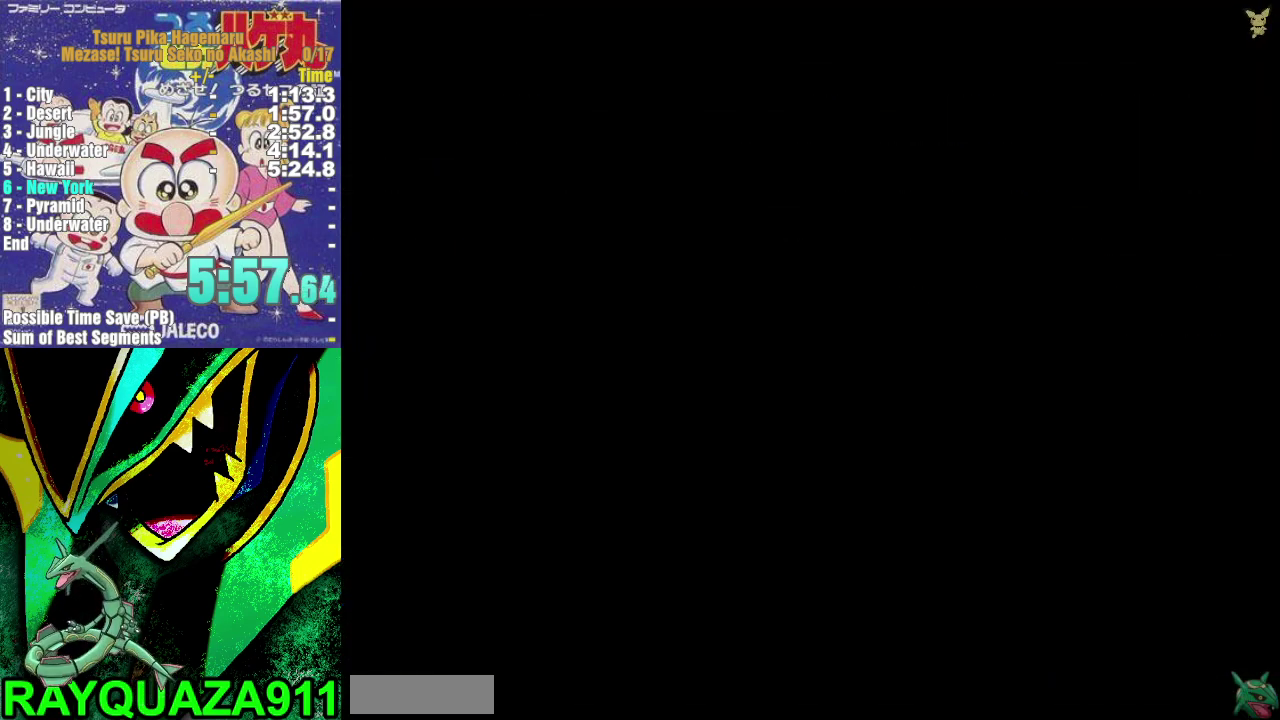
{"buttons": ["A", "DPAD_UP"], "events": [[100, "A", "down"], [167, "A", "up"], [267, "A", "down"], [317, "A", "up"], [367, "A", "down"], [433, "A", "up"], [483, "A", "down"]]}
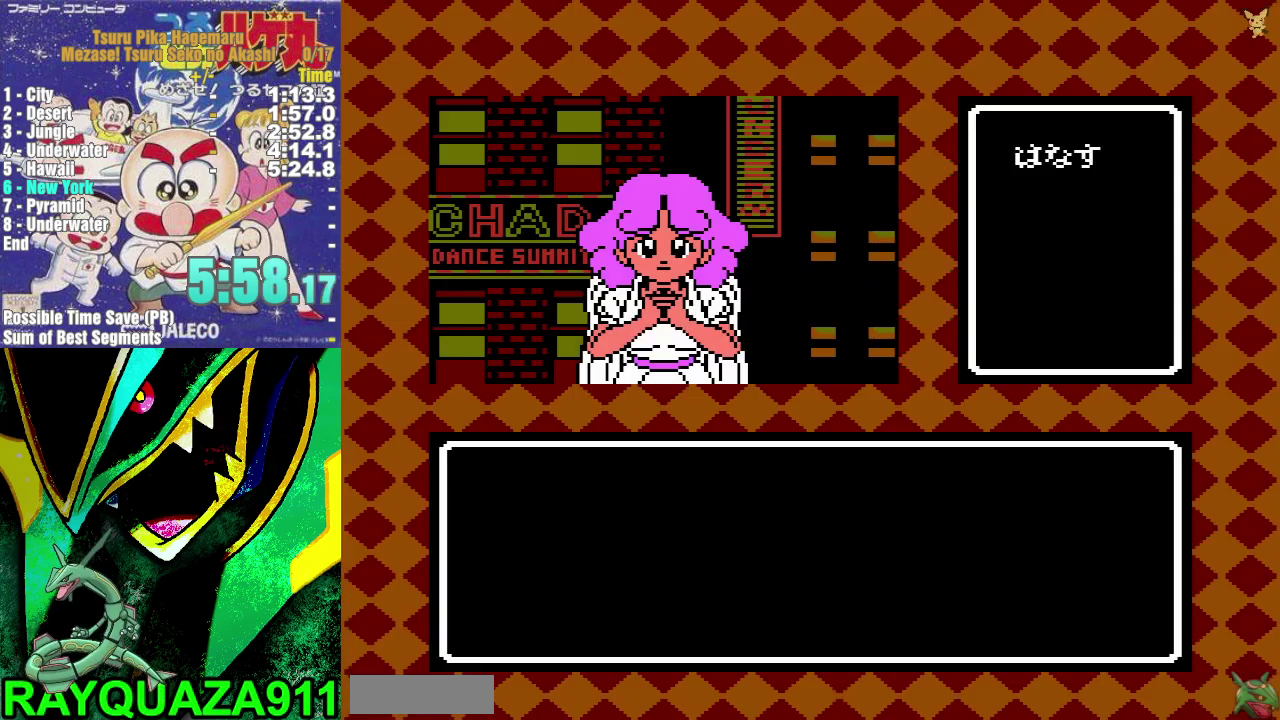
{"buttons": ["A", "DPAD_UP"], "events": [[50, "A", "up"], [133, "A", "down"], [317, "A", "up"], [367, "A", "down"], [433, "A", "up"], [500, "A", "down"]]}
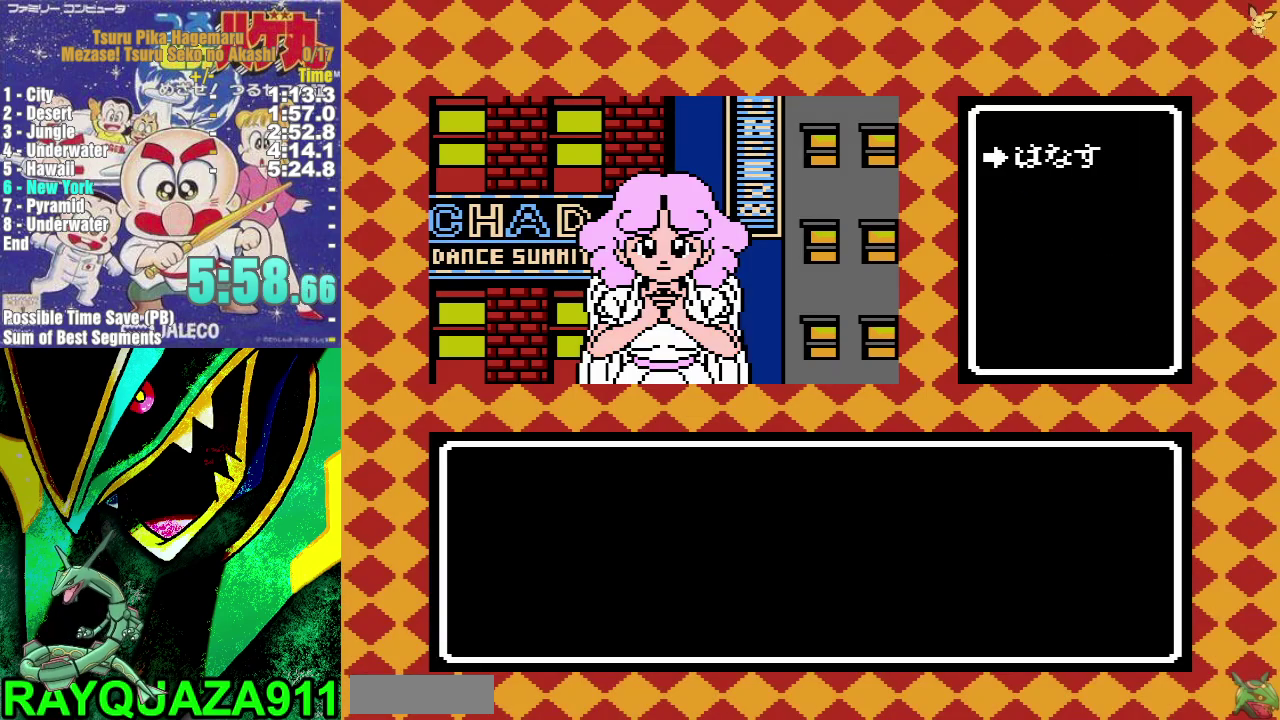
{"buttons": ["A", "DPAD_UP"], "events": [[217, "A", "up"], [283, "A", "down"], [367, "A", "up"], [433, "A", "down"]]}
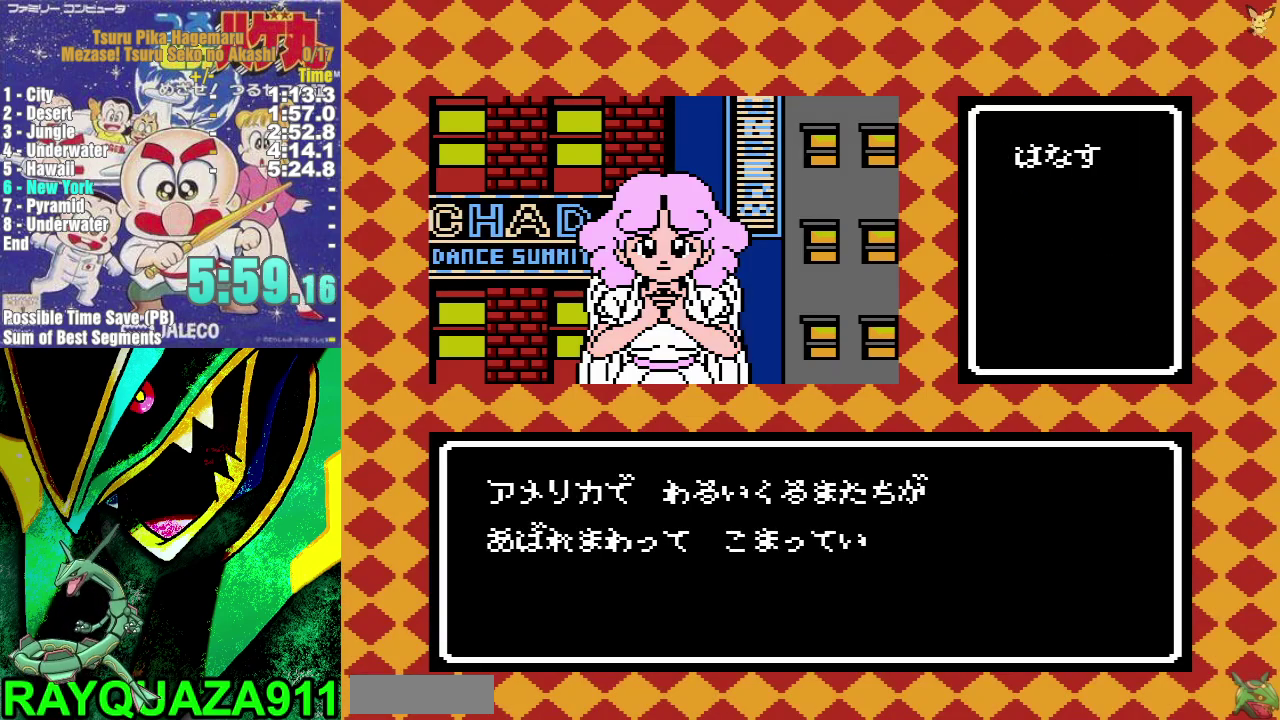
{"buttons": ["DPAD_UP"], "events": [[33, "A", "up"], [83, "A", "down"], [167, "A", "up"], [233, "A", "down"], [317, "A", "up"], [367, "A", "down"], [467, "A", "up"]]}
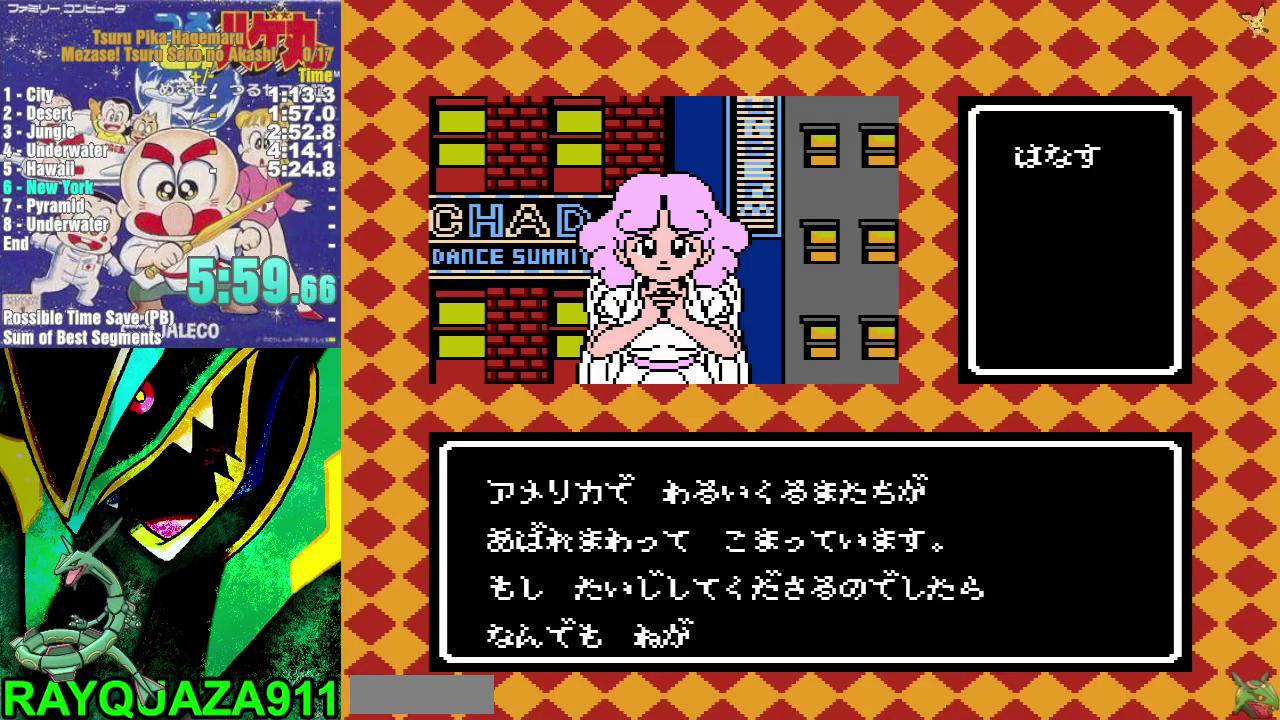
{"buttons": ["A", "DPAD_UP"], "events": [[17, "A", "down"], [100, "A", "up"], [167, "A", "down"], [250, "A", "up"], [333, "A", "down"], [417, "A", "up"], [483, "A", "down"]]}
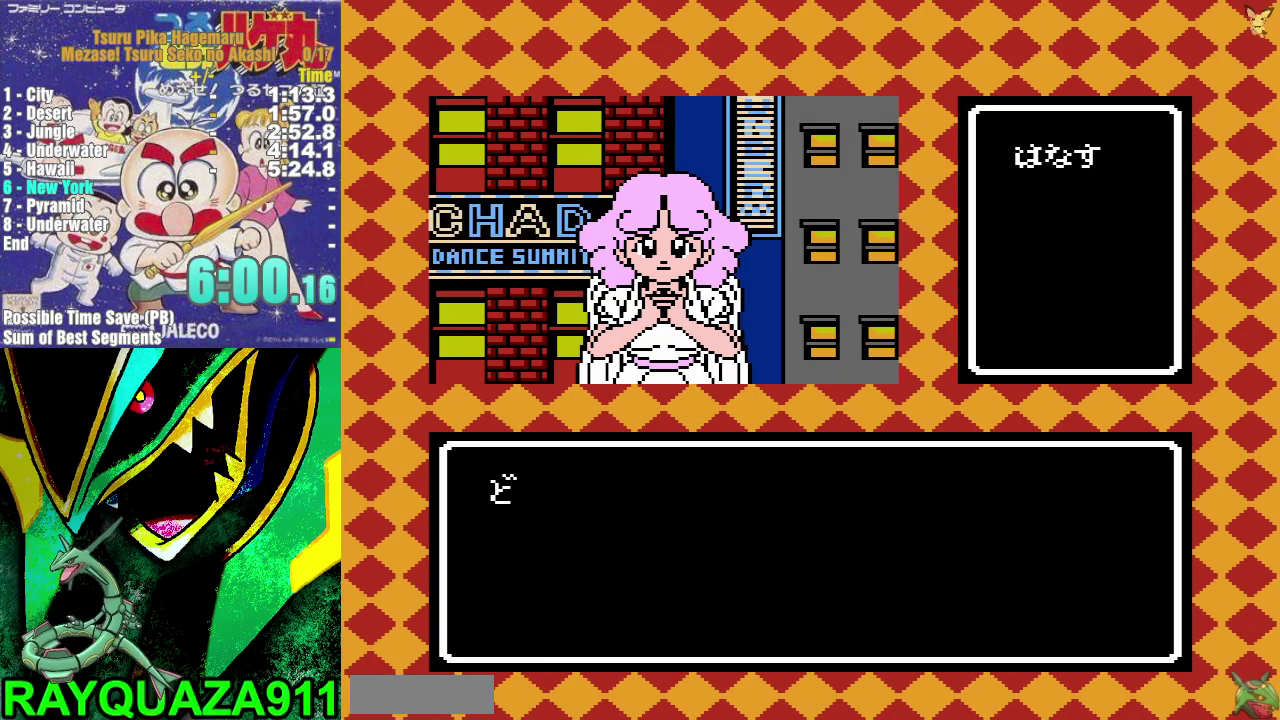
{"buttons": ["A", "DPAD_UP"], "events": [[67, "A", "up"], [133, "A", "down"], [217, "A", "up"], [283, "A", "down"], [400, "A", "up"], [467, "A", "down"]]}
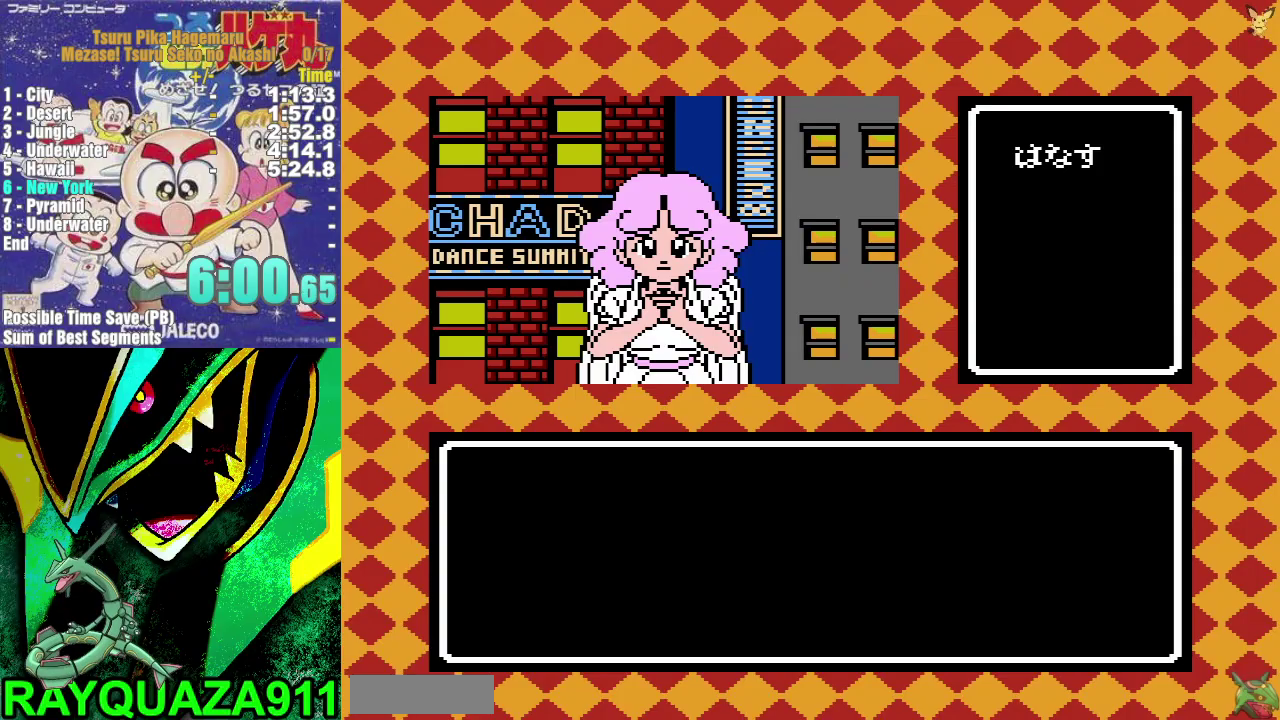
{"buttons": ["A", "DPAD_UP"], "events": [[33, "A", "up"], [100, "A", "down"], [167, "A", "up"], [250, "A", "down"], [350, "A", "up"], [400, "A", "down"]]}
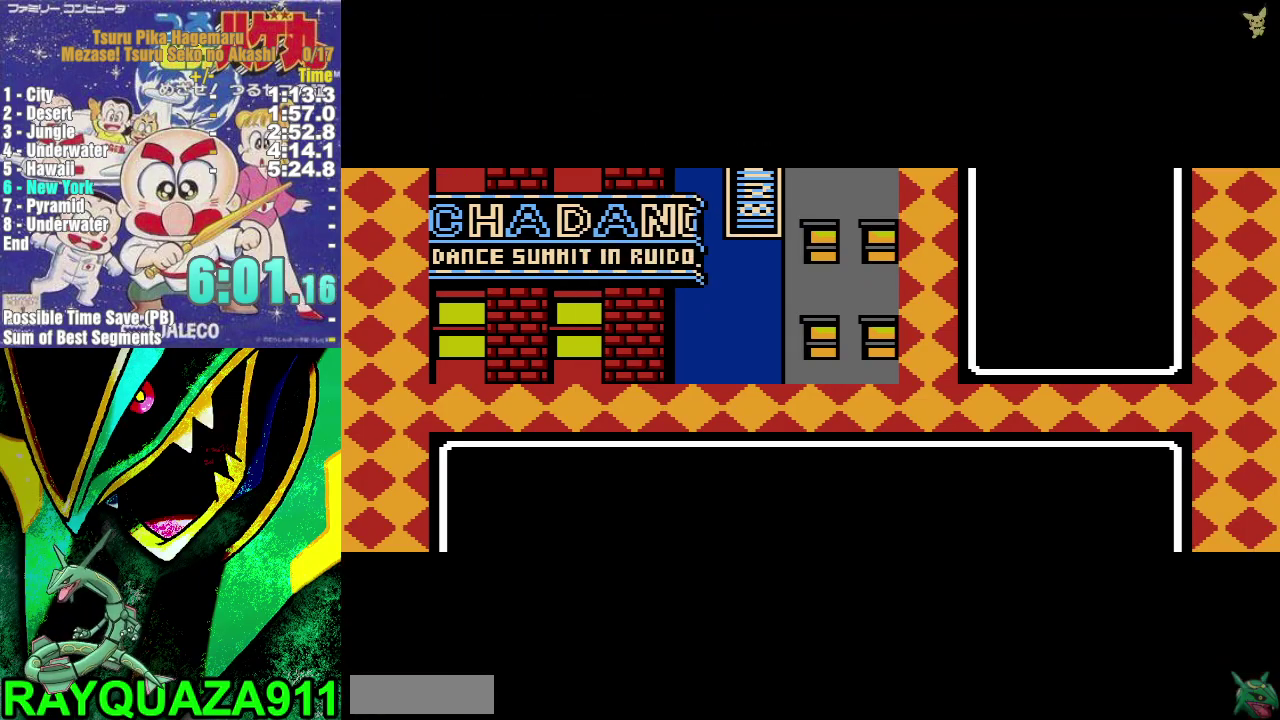
{"buttons": ["DPAD_UP"], "events": [[17, "A", "up"], [83, "A", "down"], [167, "A", "up"], [233, "A", "down"], [333, "A", "up"], [383, "A", "down"], [500, "A", "up"]]}
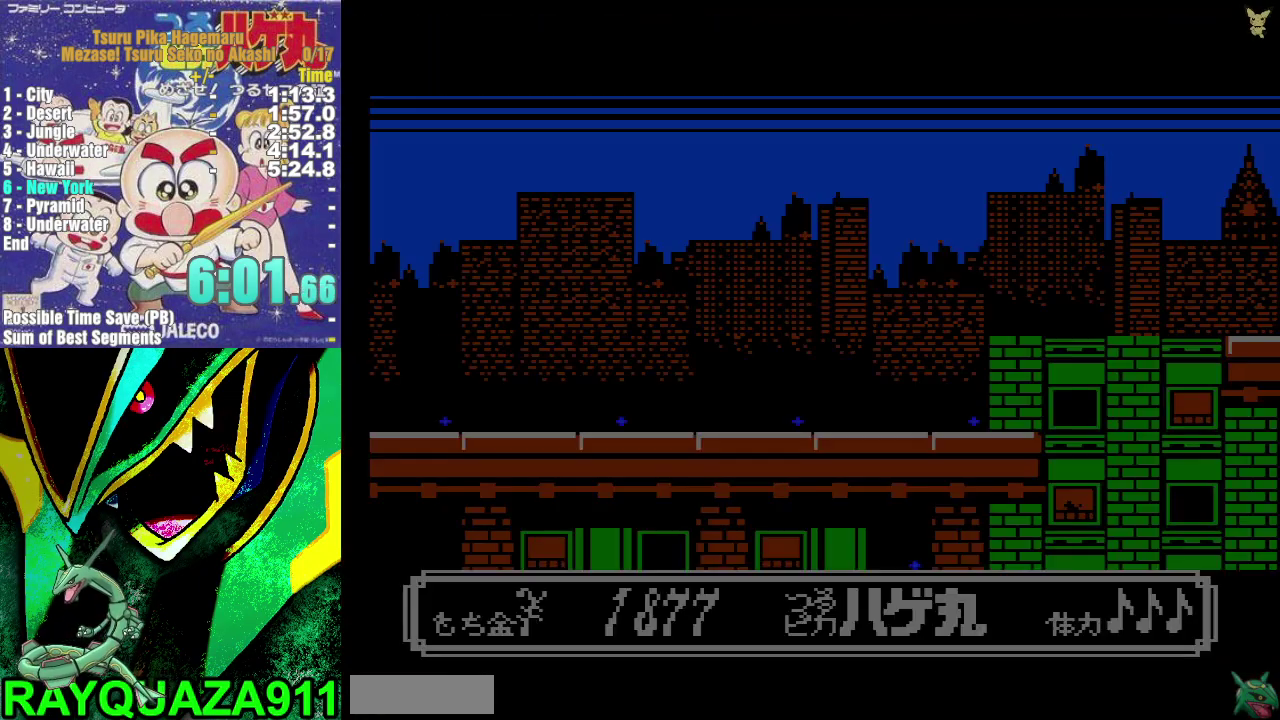
{"buttons": [], "events": [[33, "A", "down"], [150, "A", "up"], [250, "DPAD_UP", "up"]]}
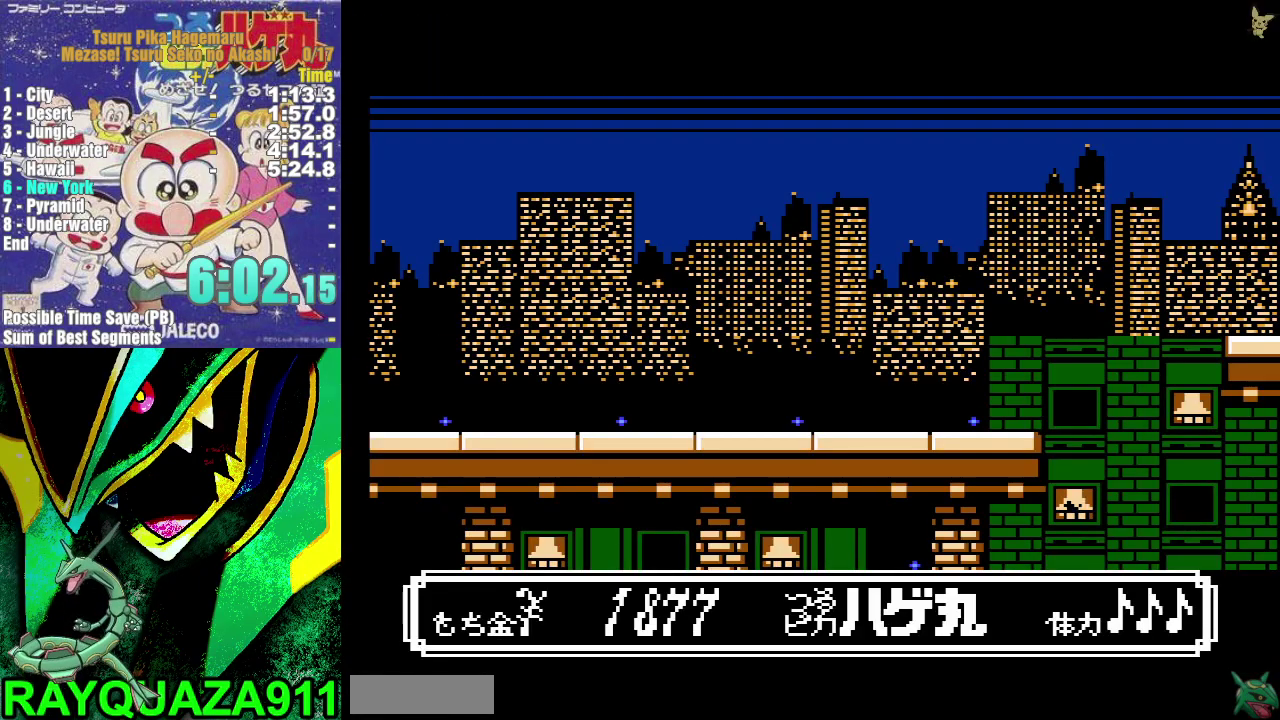
{"buttons": ["DPAD_RIGHT"], "events": [[100, "DPAD_RIGHT", "down"]]}
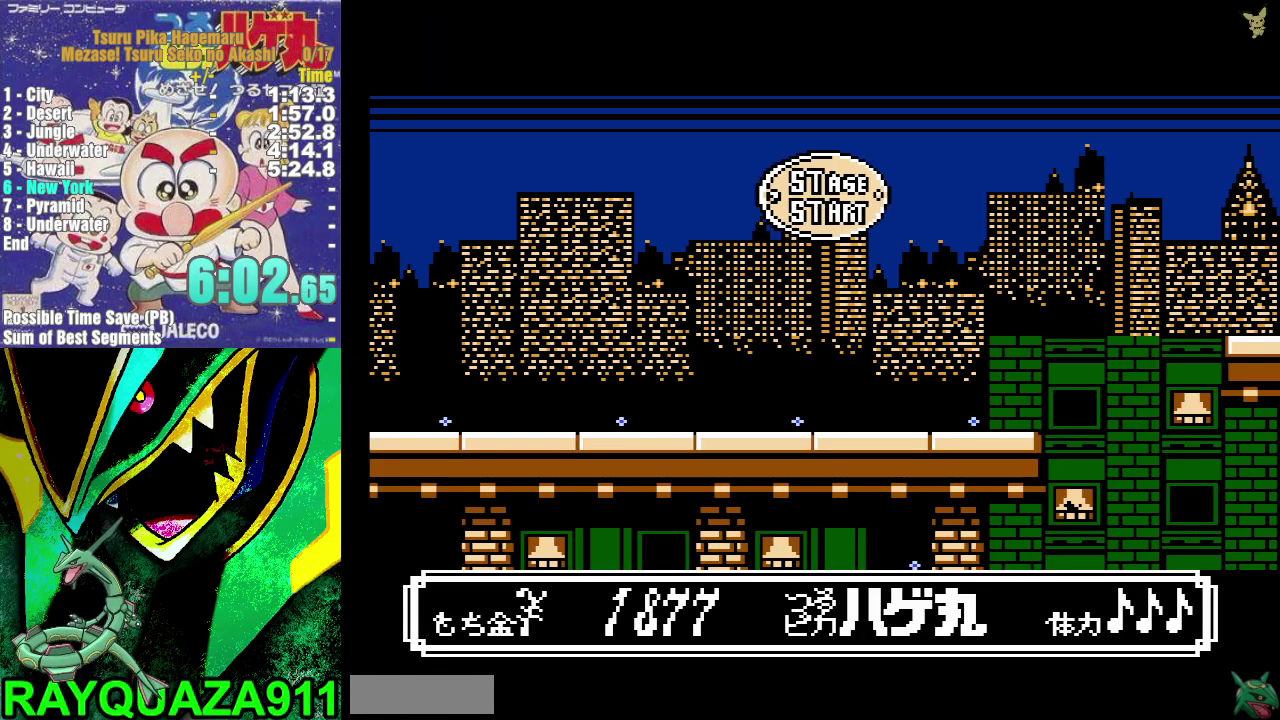
{"buttons": ["DPAD_RIGHT"], "events": []}
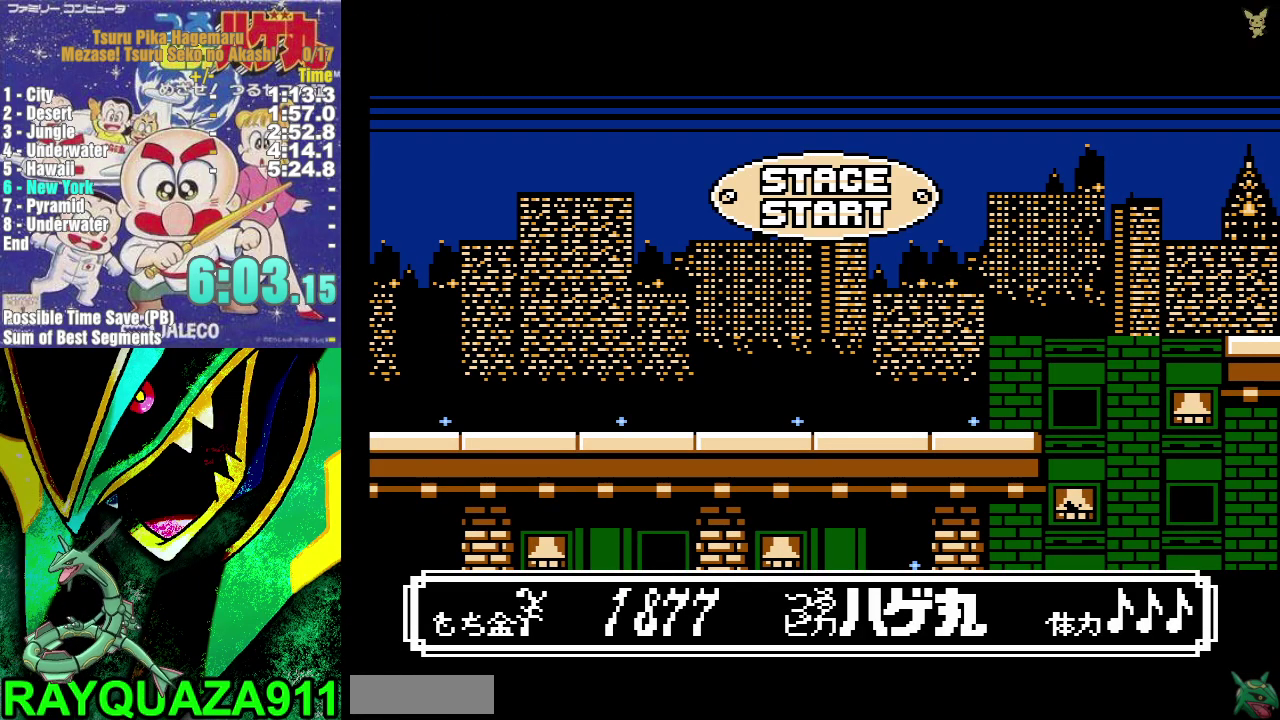
{"buttons": ["DPAD_RIGHT"], "events": []}
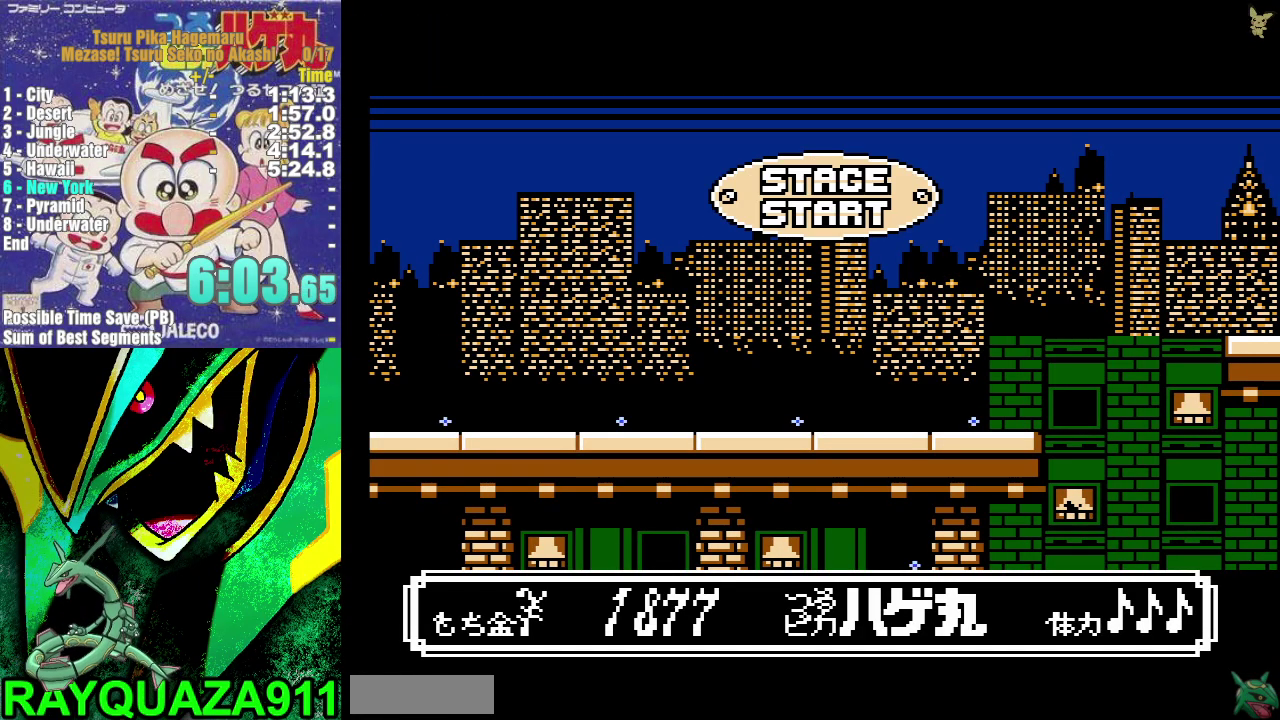
{"buttons": ["DPAD_RIGHT"], "events": []}
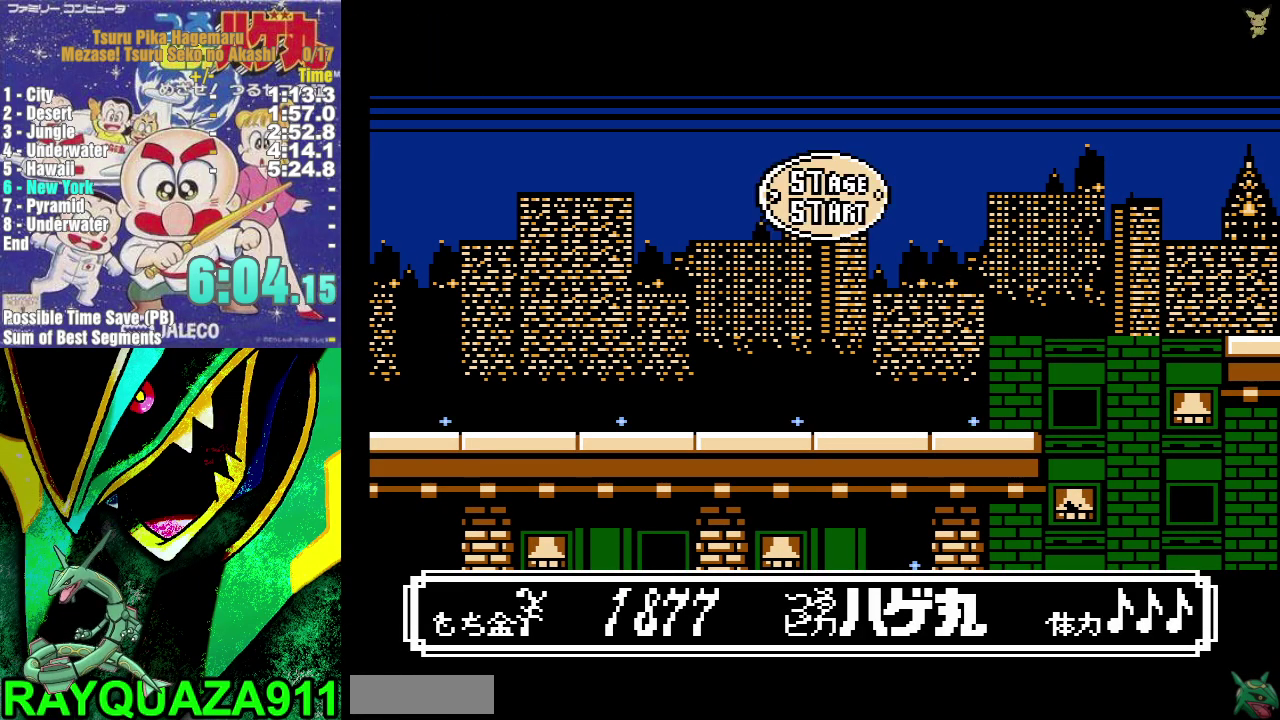
{"buttons": ["DPAD_RIGHT"], "events": []}
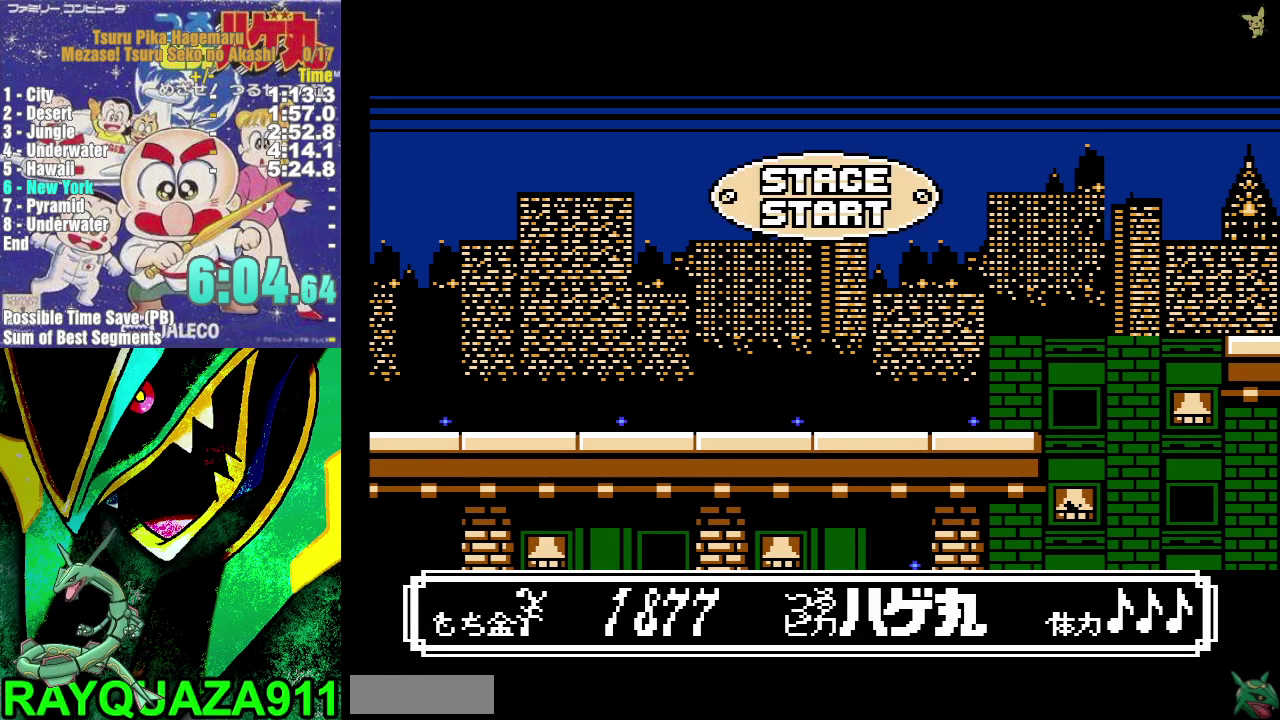
{"buttons": ["DPAD_RIGHT"], "events": []}